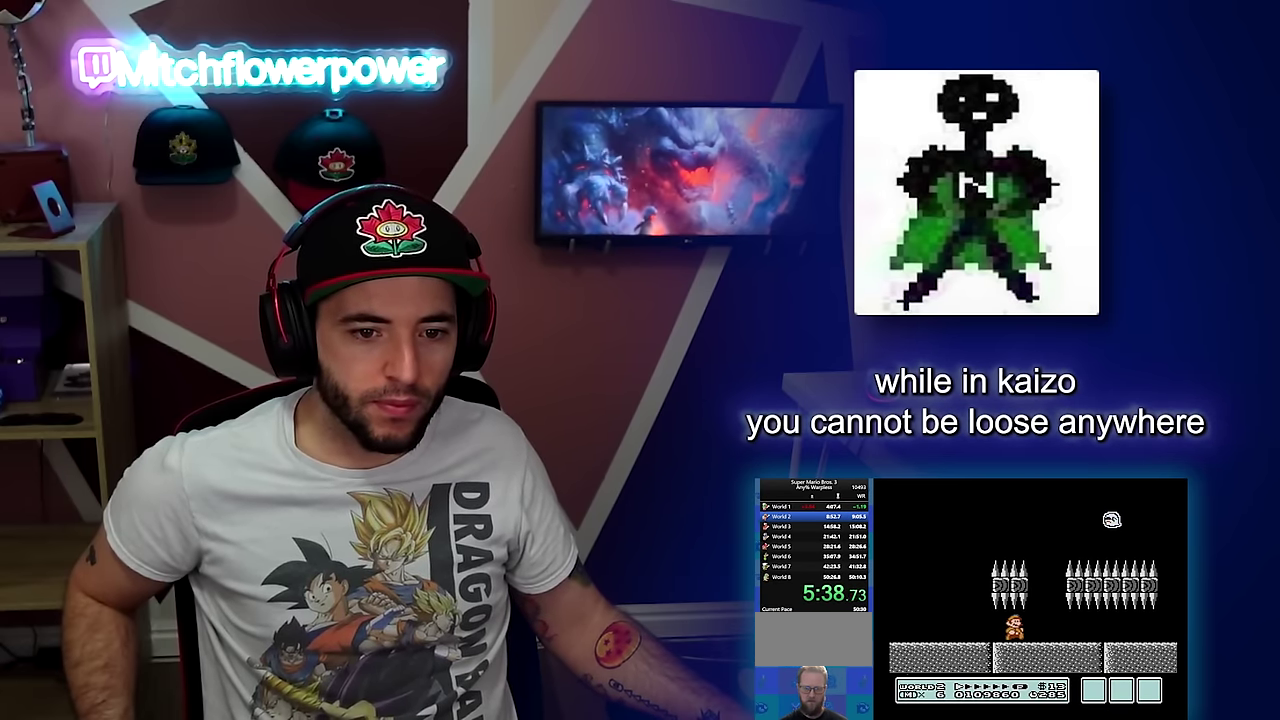
Gameplay with a controller (Nintendo layout); each line is a JSON object with the inputs held at the frame after it. "events" lists button and stick changes between this image and that frame as [ms after this image, input, new state], when the widget could be followed in between. Not read: L3 R3.
{"buttons": ["B", "DPAD_RIGHT"], "events": []}
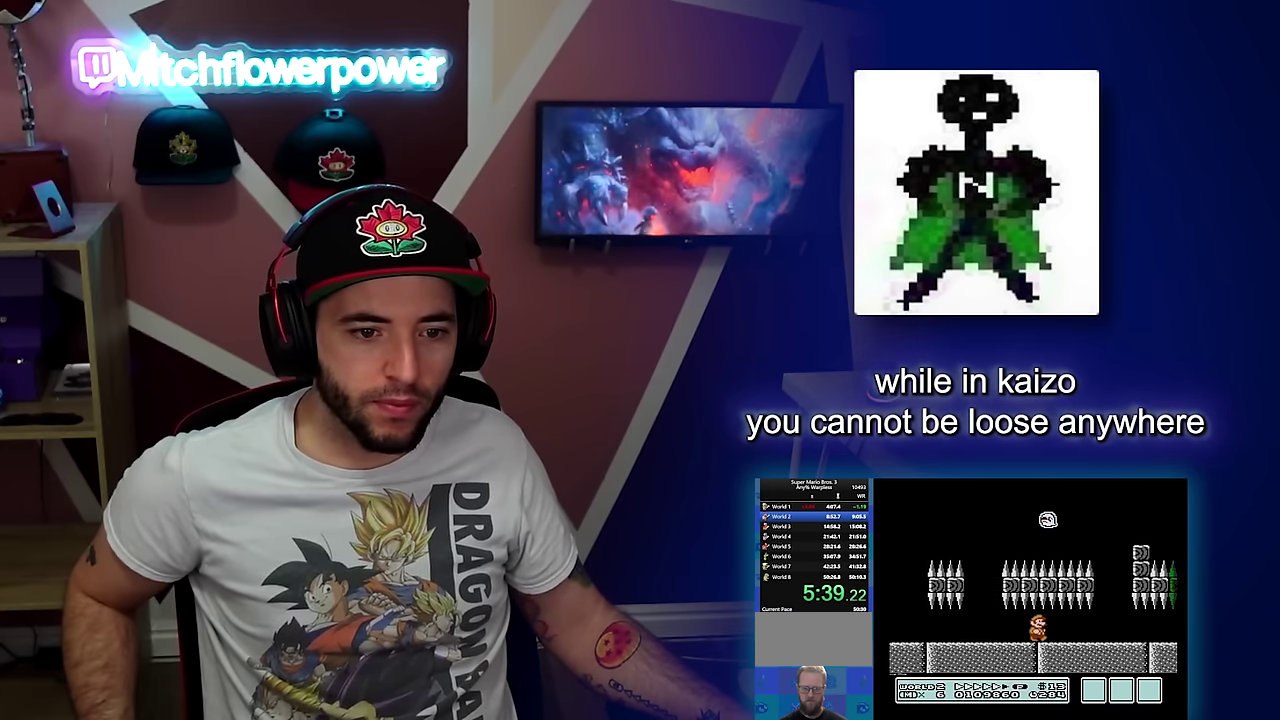
{"buttons": ["A", "B", "DPAD_RIGHT"], "events": [[501, "A", "down"]]}
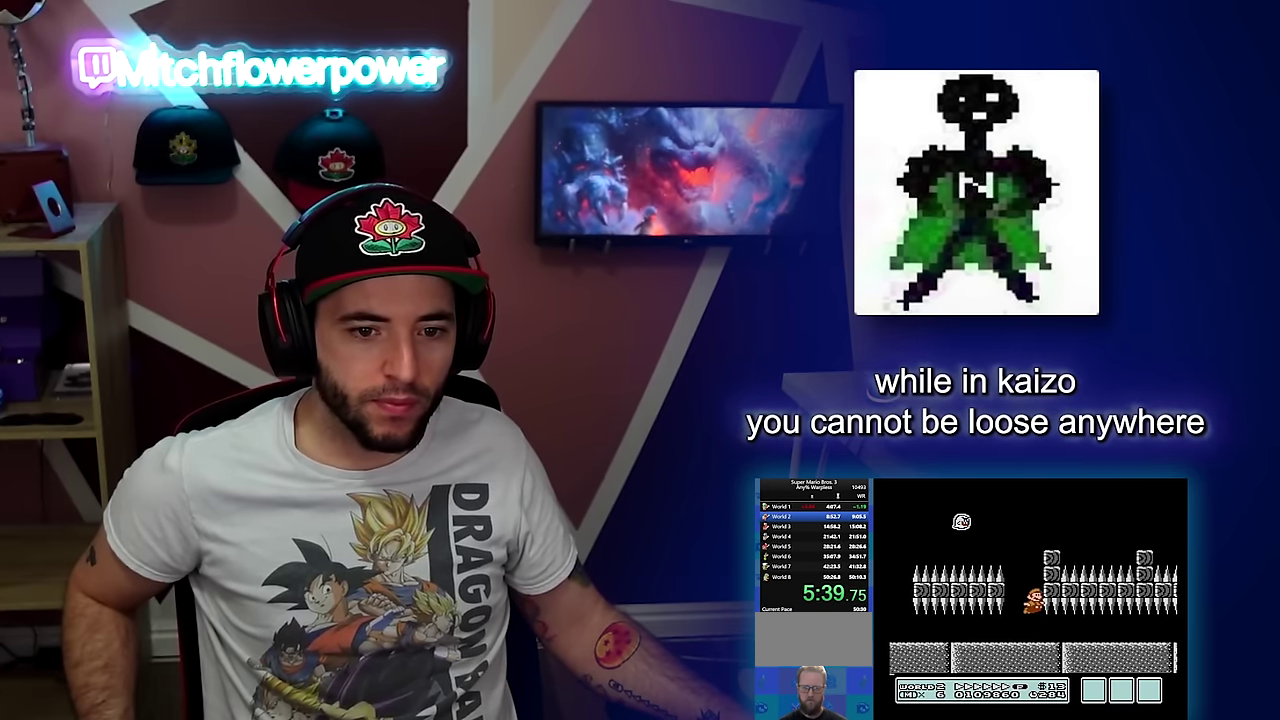
{"buttons": ["B", "DPAD_RIGHT"], "events": [[450, "A", "up"]]}
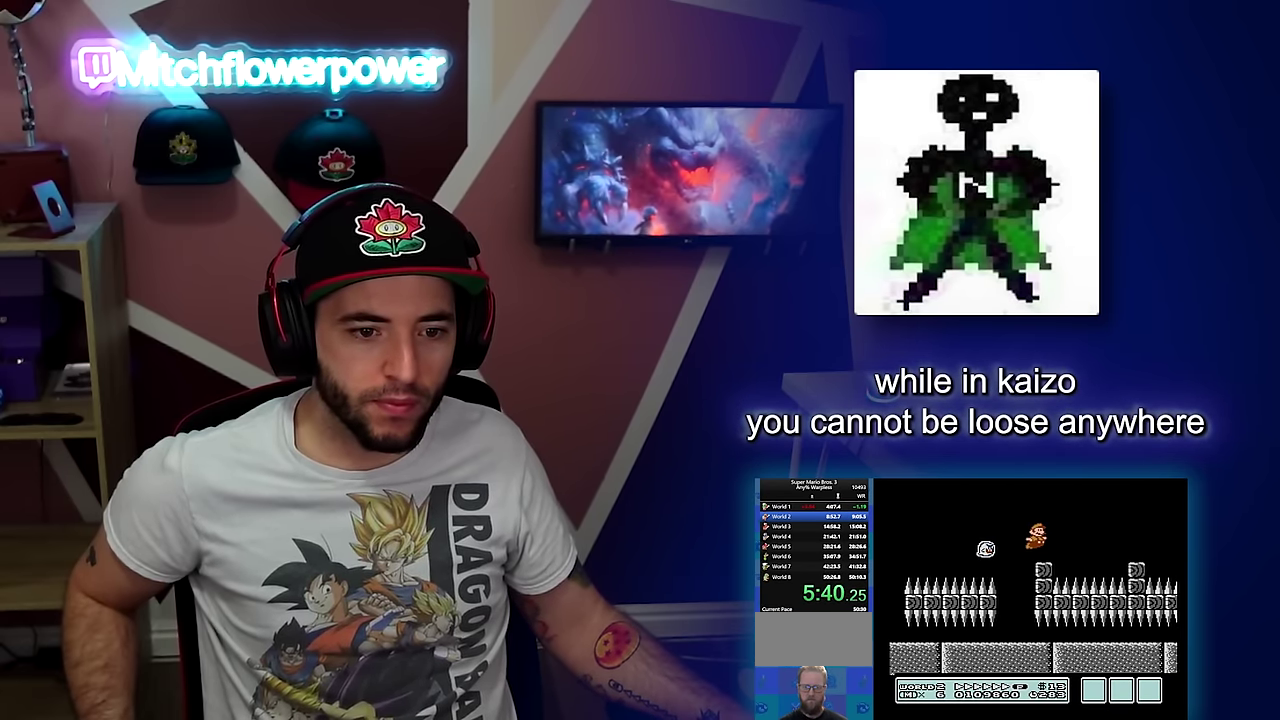
{"buttons": ["A", "B", "DPAD_RIGHT"], "events": [[317, "A", "down"]]}
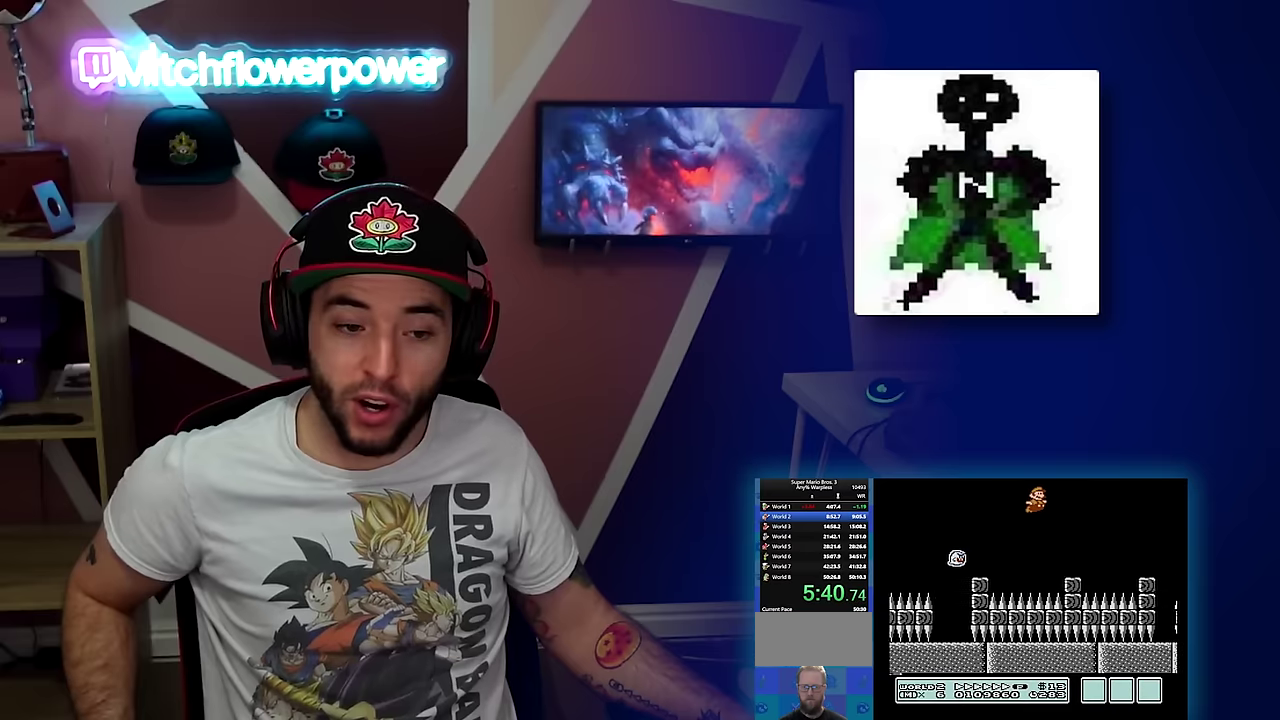
{"buttons": ["B", "DPAD_RIGHT"], "events": [[83, "A", "up"]]}
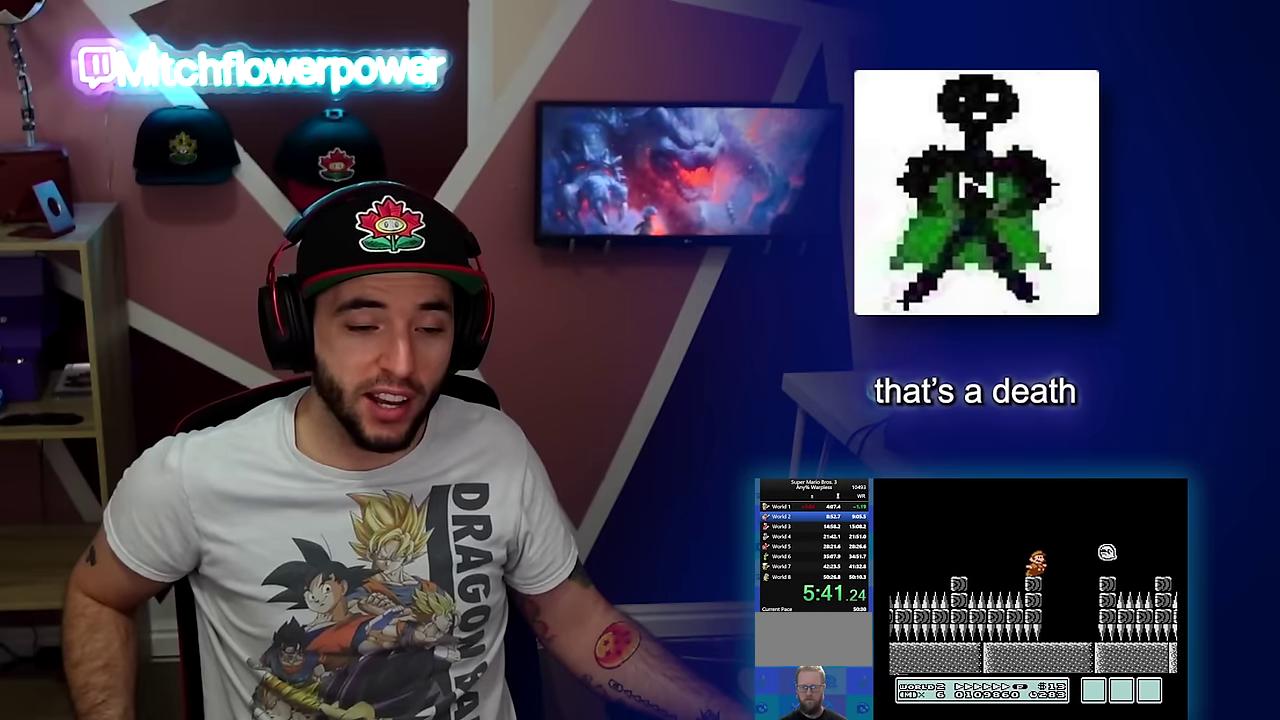
{"buttons": ["B", "DPAD_RIGHT"], "events": [[167, "A", "down"], [451, "A", "up"]]}
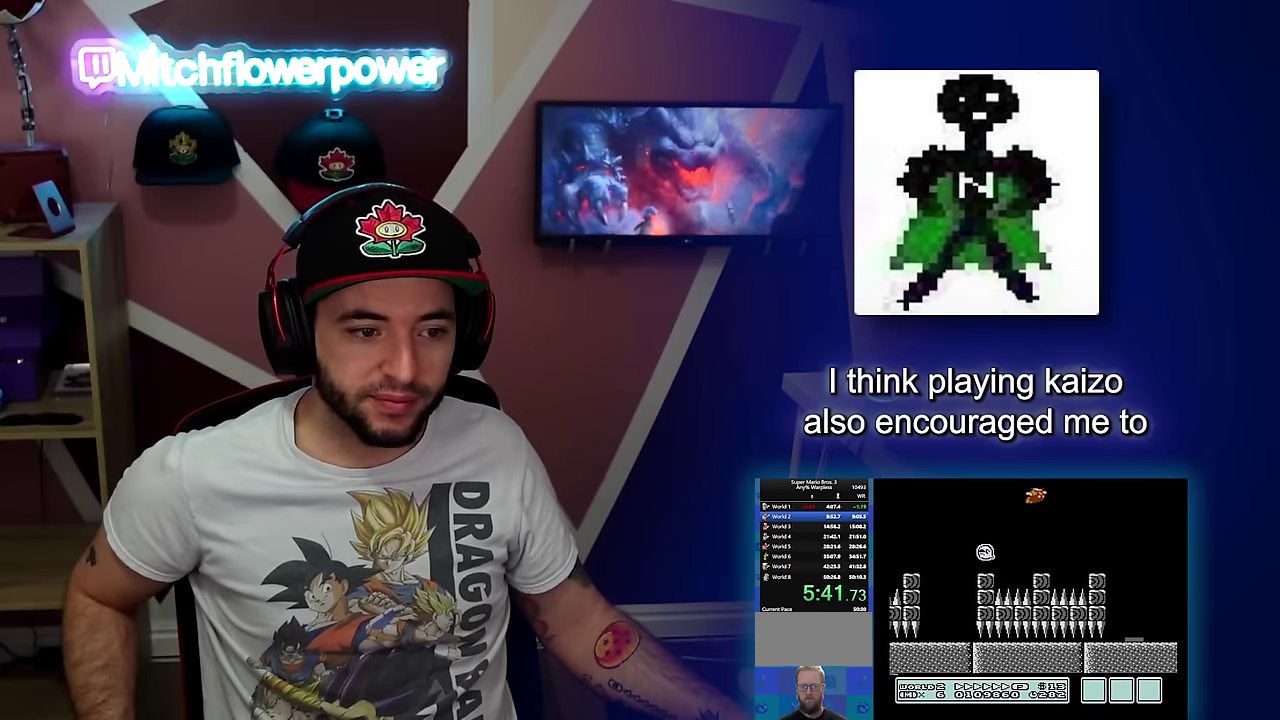
{"buttons": ["B", "DPAD_LEFT"], "events": [[100, "DPAD_RIGHT", "up"], [267, "DPAD_LEFT", "down"]]}
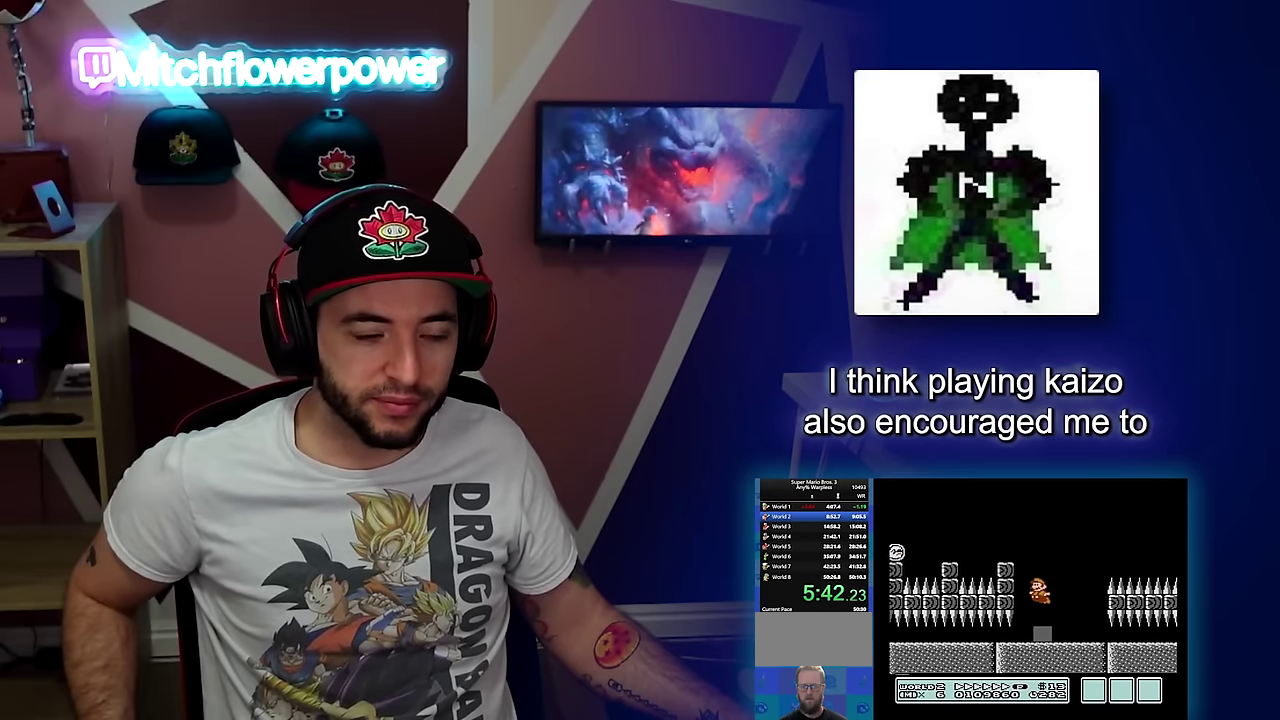
{"buttons": ["B"], "events": [[351, "DPAD_LEFT", "up"], [367, "DPAD_RIGHT", "down"], [434, "DPAD_RIGHT", "up"]]}
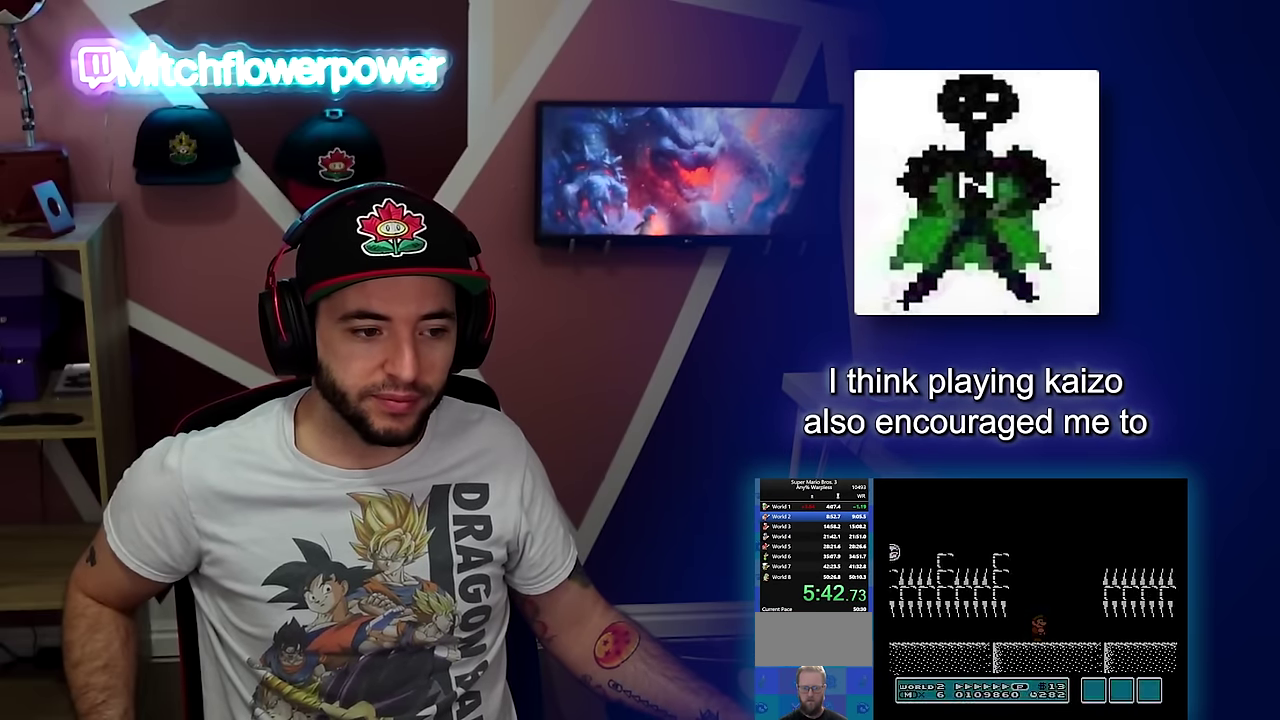
{"buttons": ["B", "DPAD_RIGHT"], "events": [[17, "DPAD_UP", "down"], [350, "DPAD_UP", "up"], [367, "DPAD_RIGHT", "down"]]}
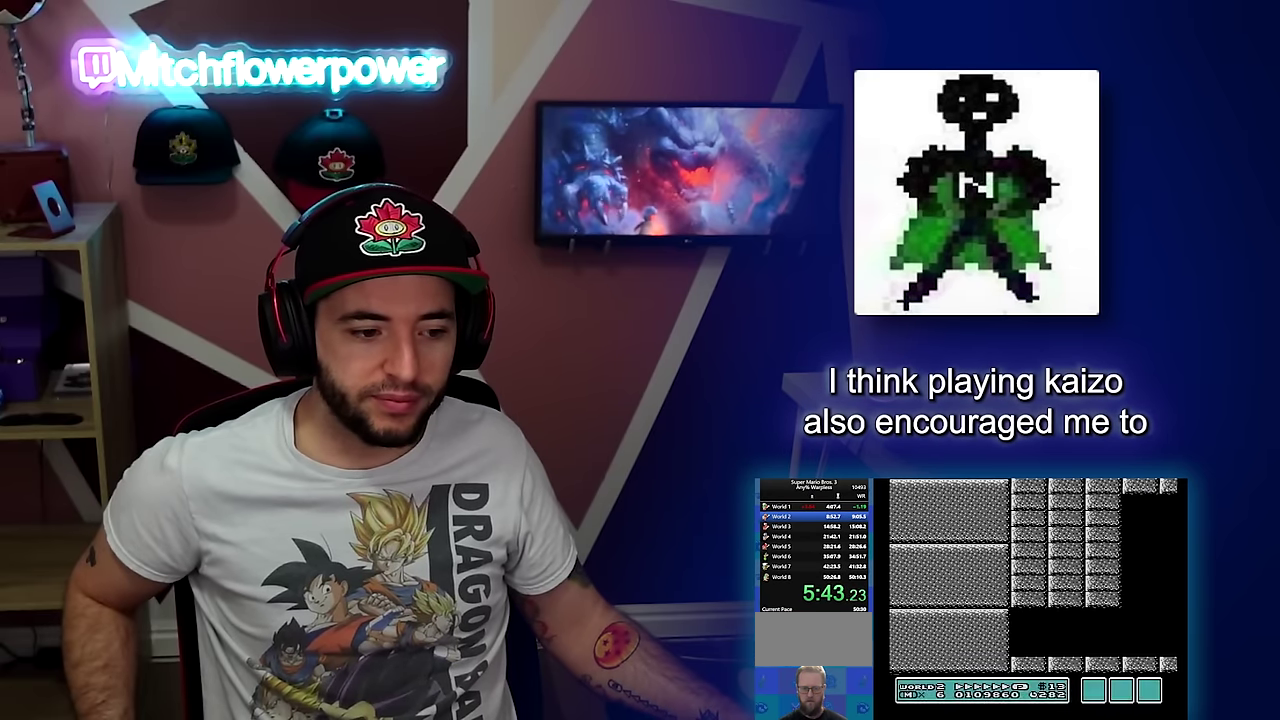
{"buttons": ["A", "DPAD_RIGHT"], "events": [[451, "A", "down"], [484, "B", "up"]]}
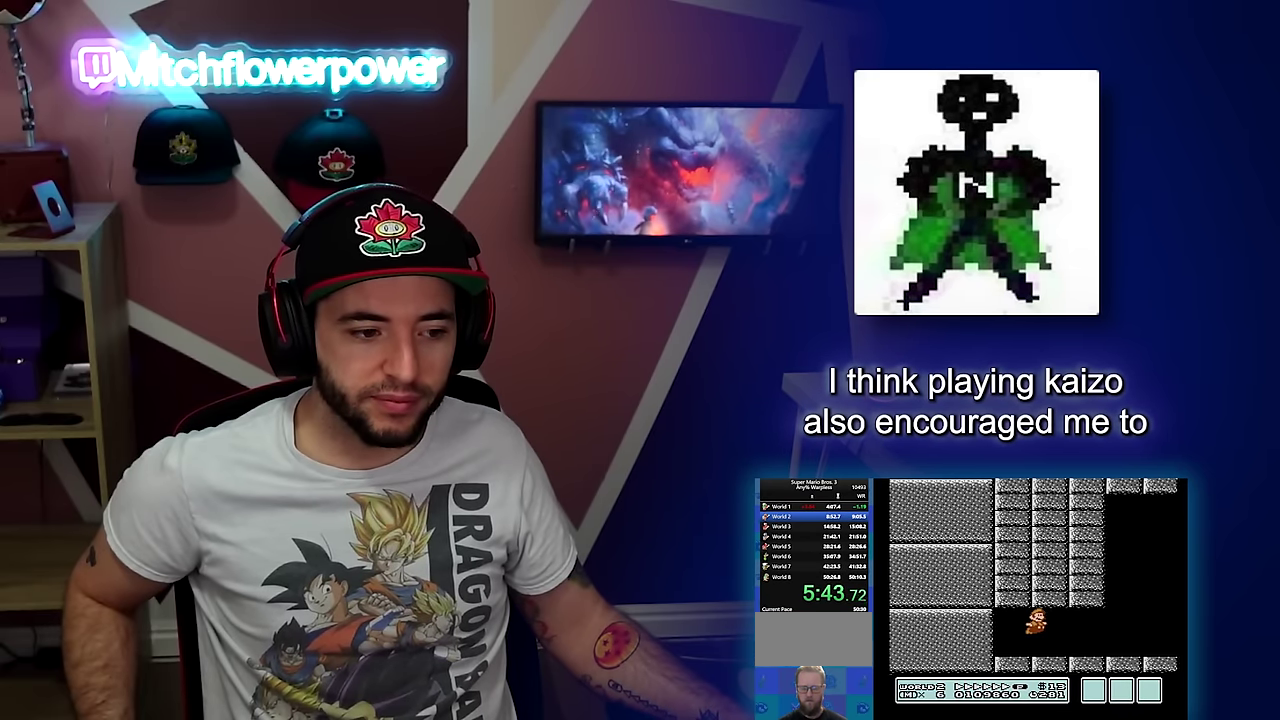
{"buttons": ["B", "DPAD_RIGHT"], "events": [[83, "B", "down"], [117, "A", "up"]]}
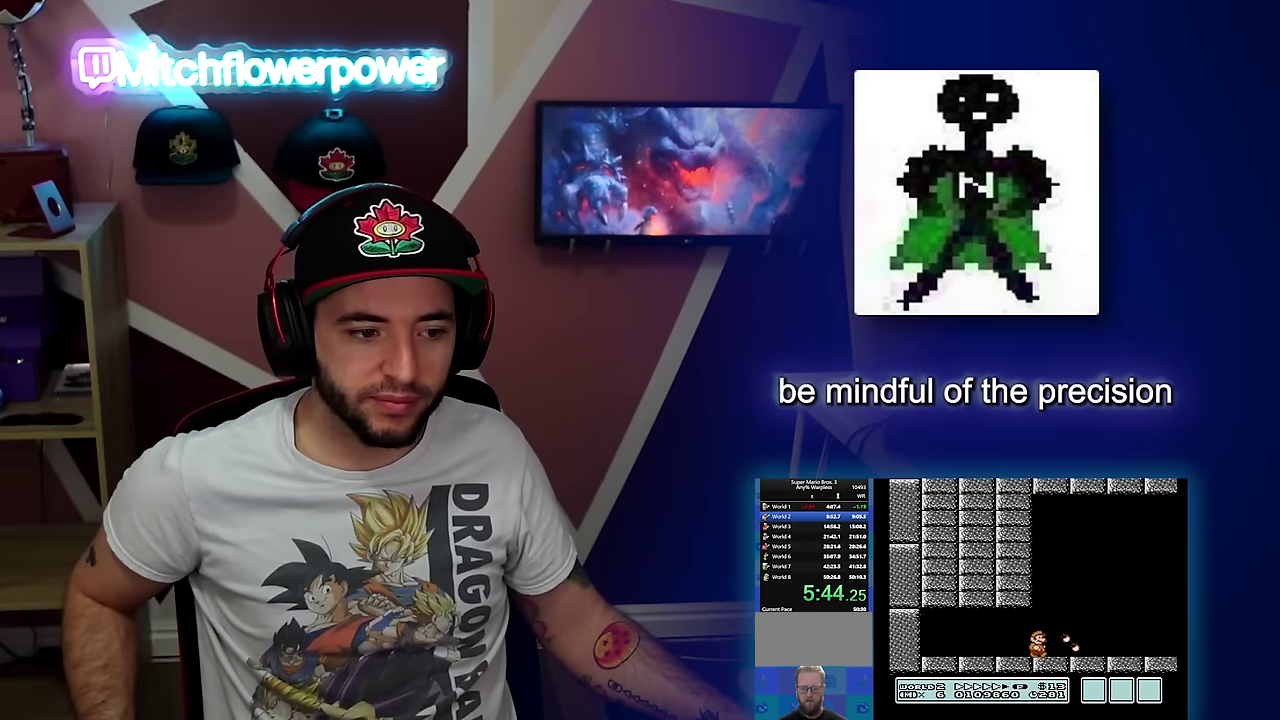
{"buttons": ["B", "DPAD_RIGHT"], "events": []}
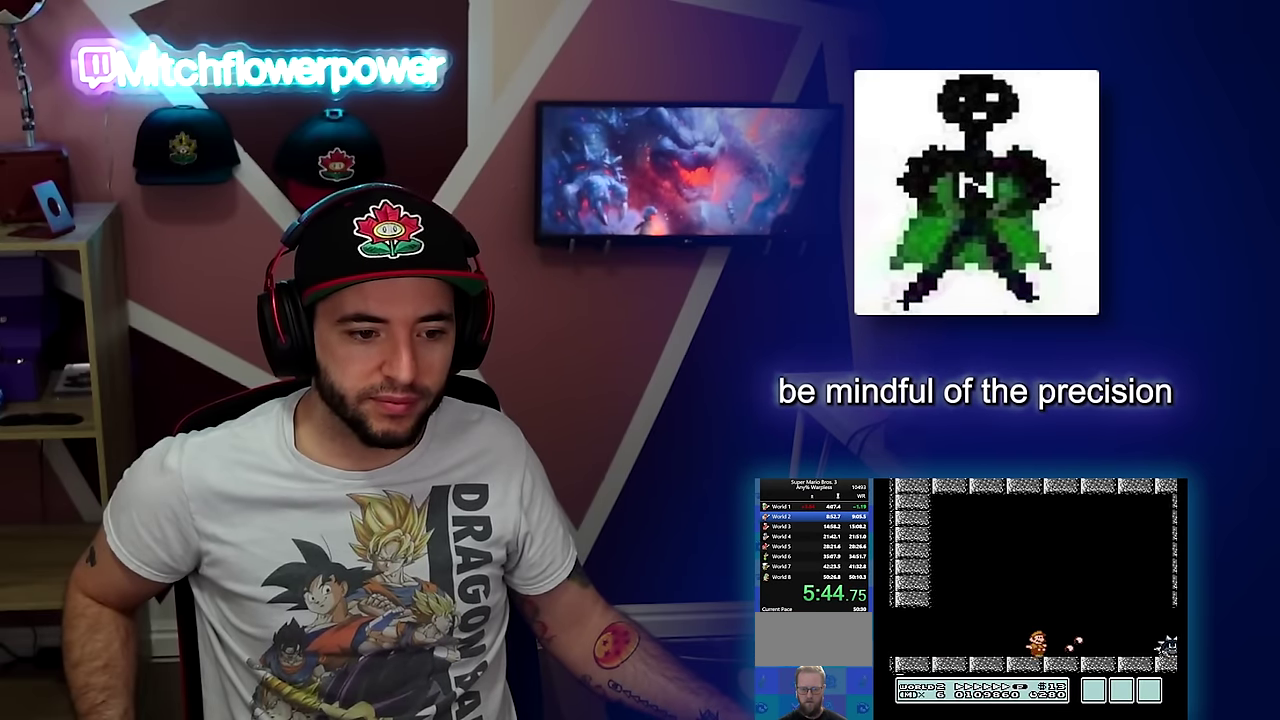
{"buttons": ["A", "B", "DPAD_RIGHT"], "events": [[367, "A", "down"]]}
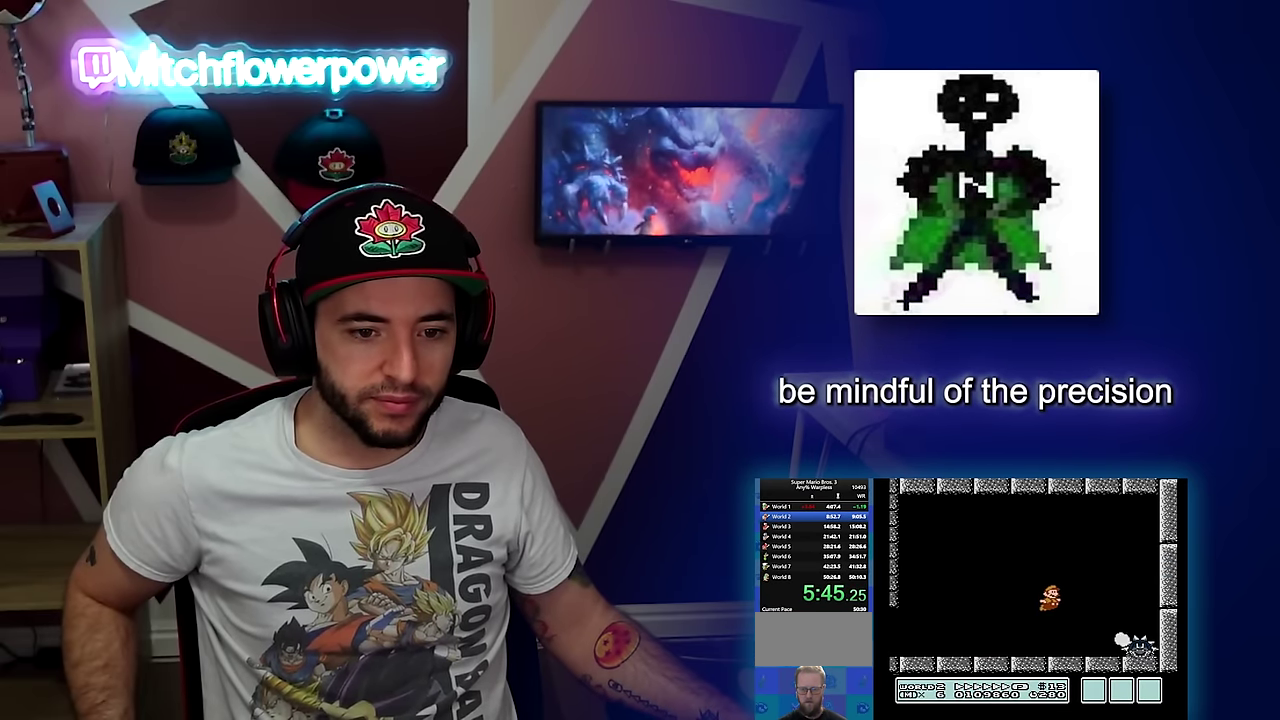
{"buttons": ["DPAD_RIGHT"], "events": [[100, "B", "up"], [251, "A", "up"], [301, "B", "down"], [384, "B", "up"], [434, "B", "down"], [501, "B", "up"]]}
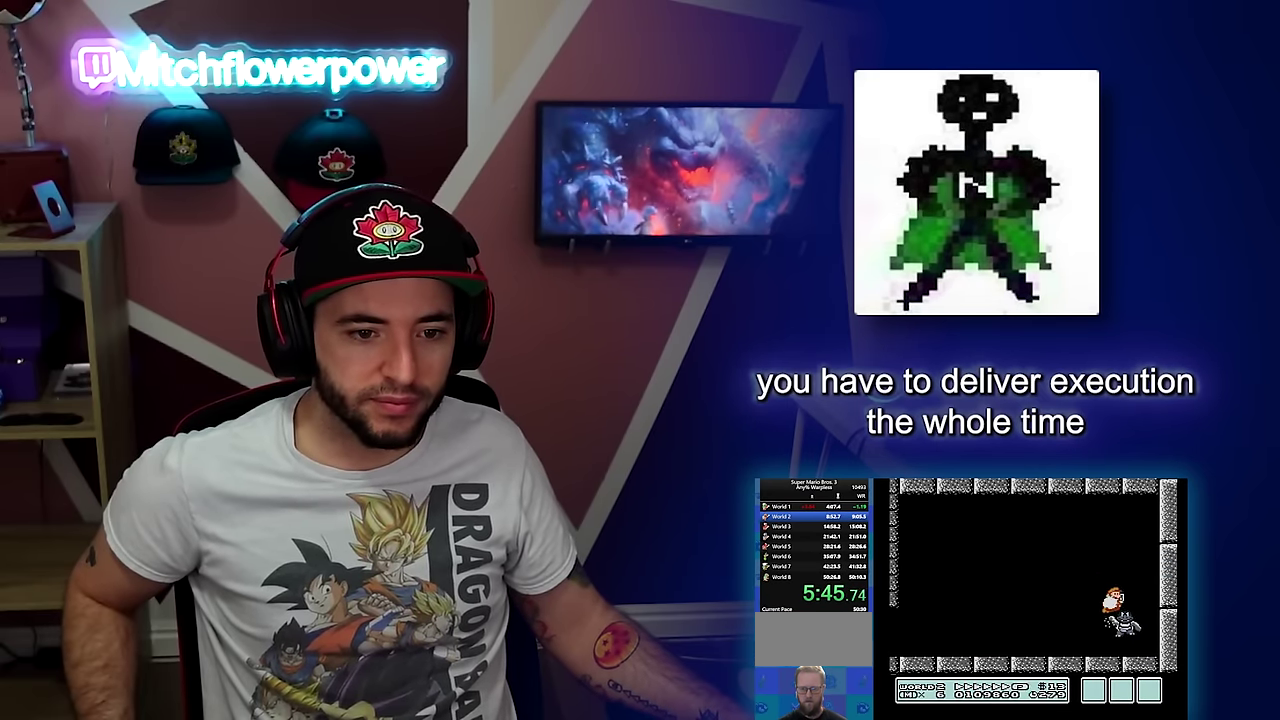
{"buttons": [], "events": [[50, "B", "down"], [83, "DPAD_RIGHT", "up"], [133, "DPAD_LEFT", "down"], [217, "B", "up"], [217, "DPAD_LEFT", "up"], [267, "B", "down"], [334, "B", "up"], [400, "B", "down"], [467, "B", "up"]]}
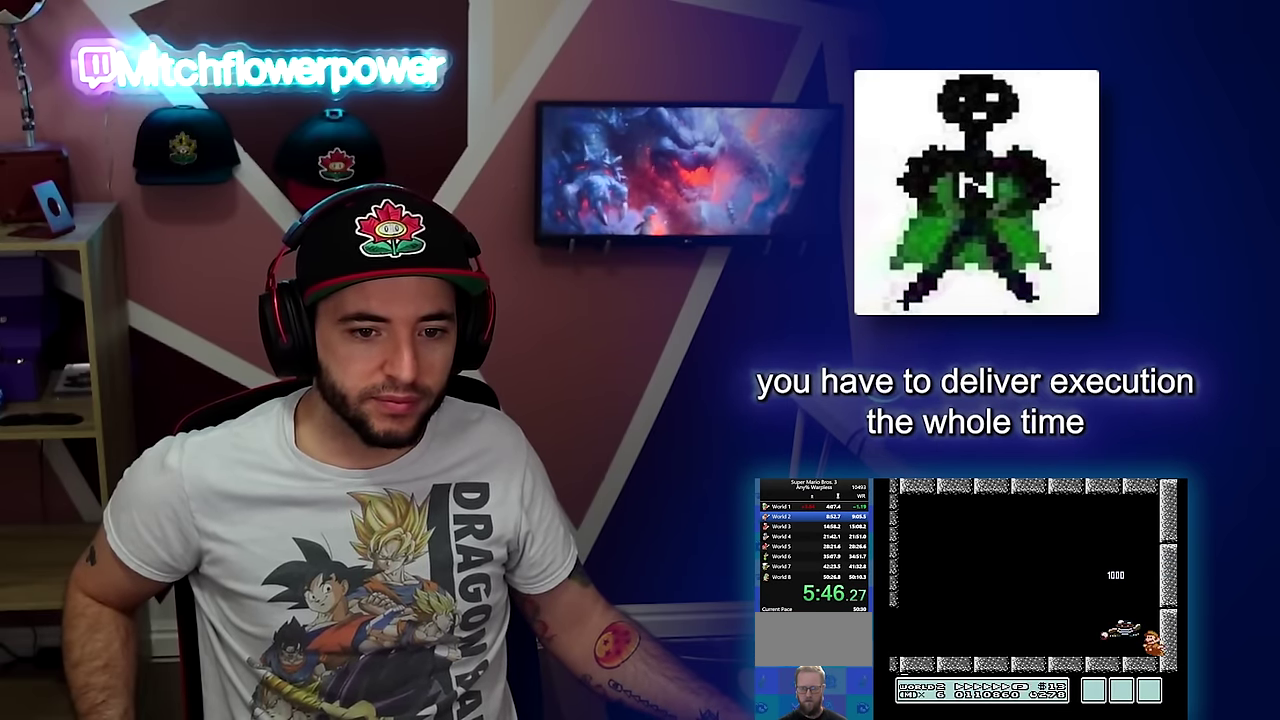
{"buttons": [], "events": [[17, "B", "down"], [117, "B", "up"]]}
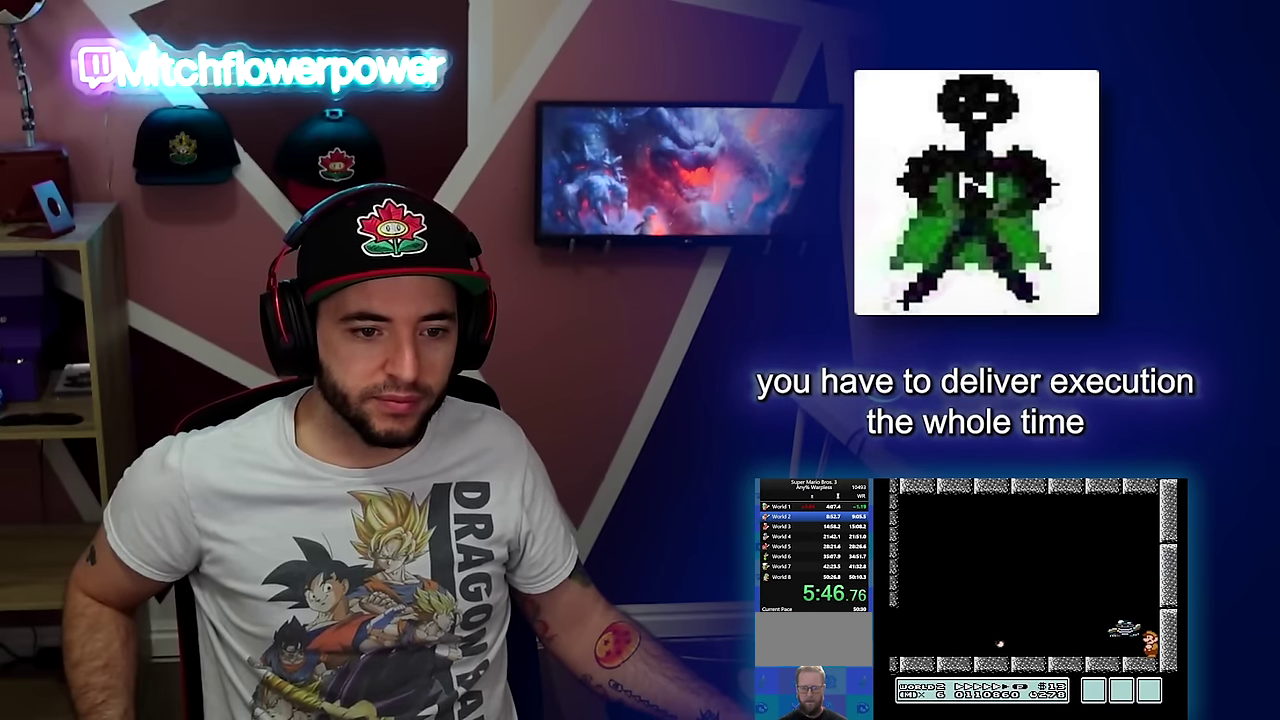
{"buttons": [], "events": []}
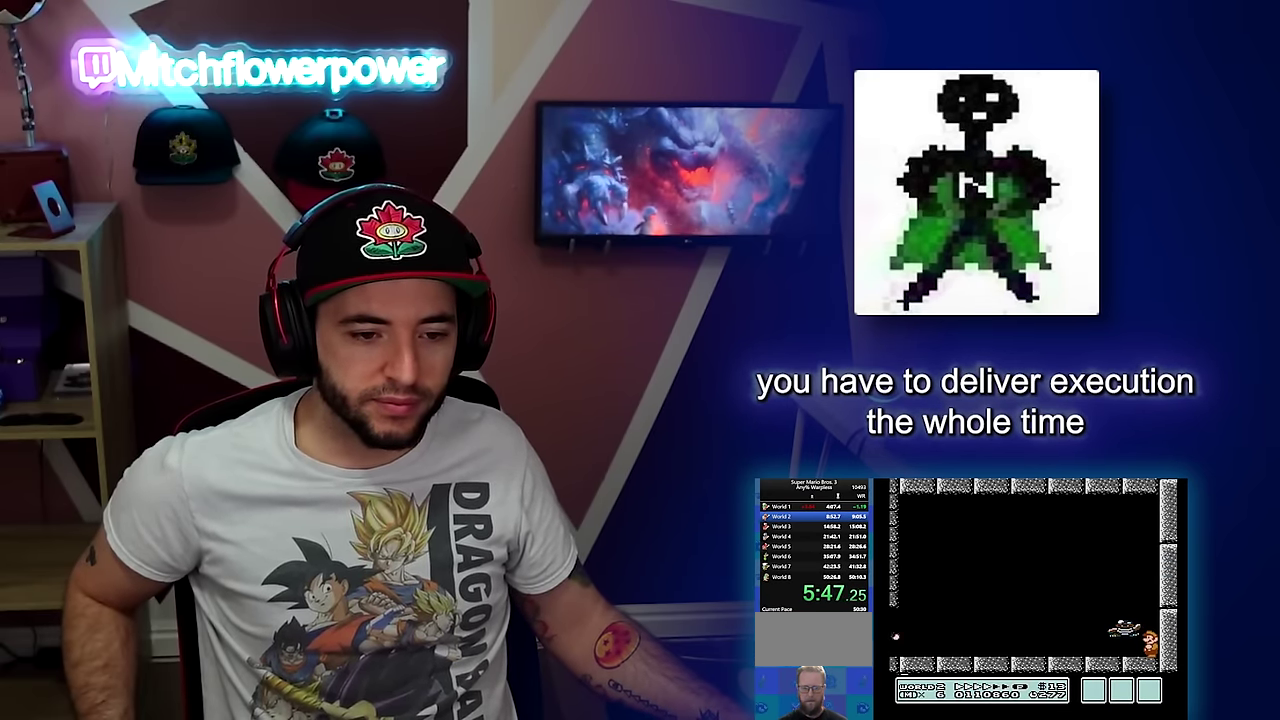
{"buttons": [], "events": []}
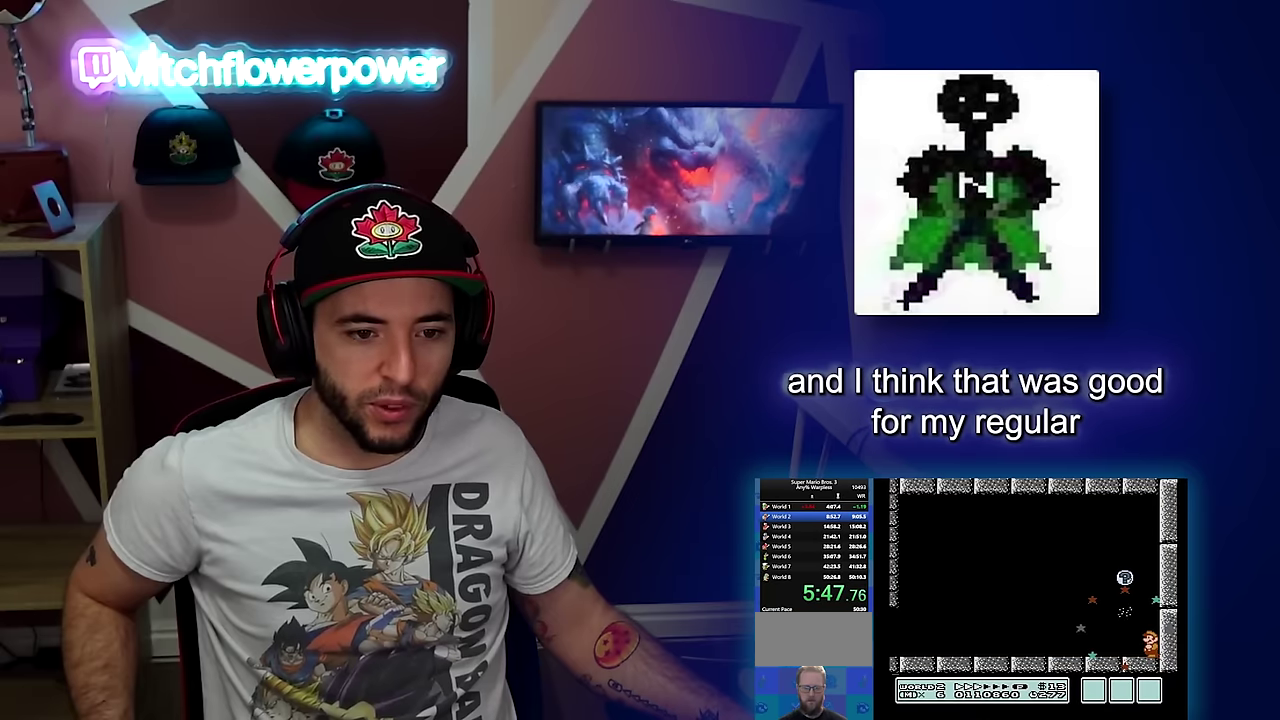
{"buttons": [], "events": []}
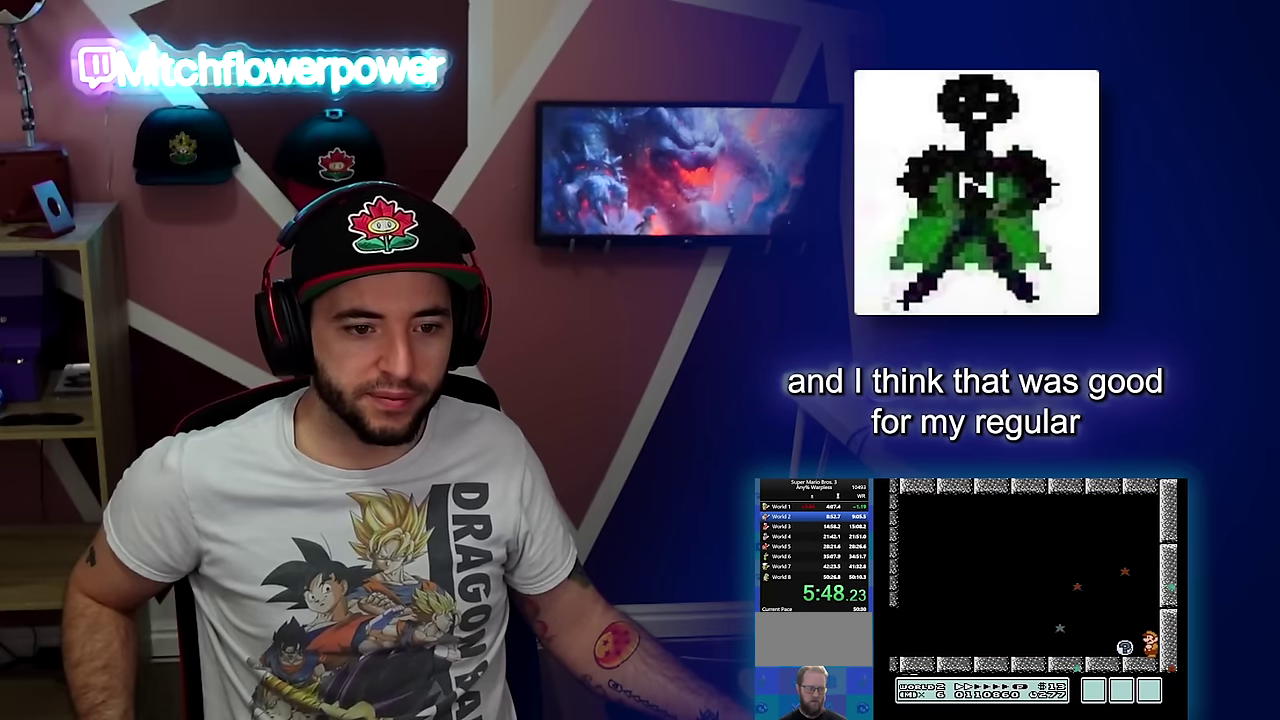
{"buttons": [], "events": []}
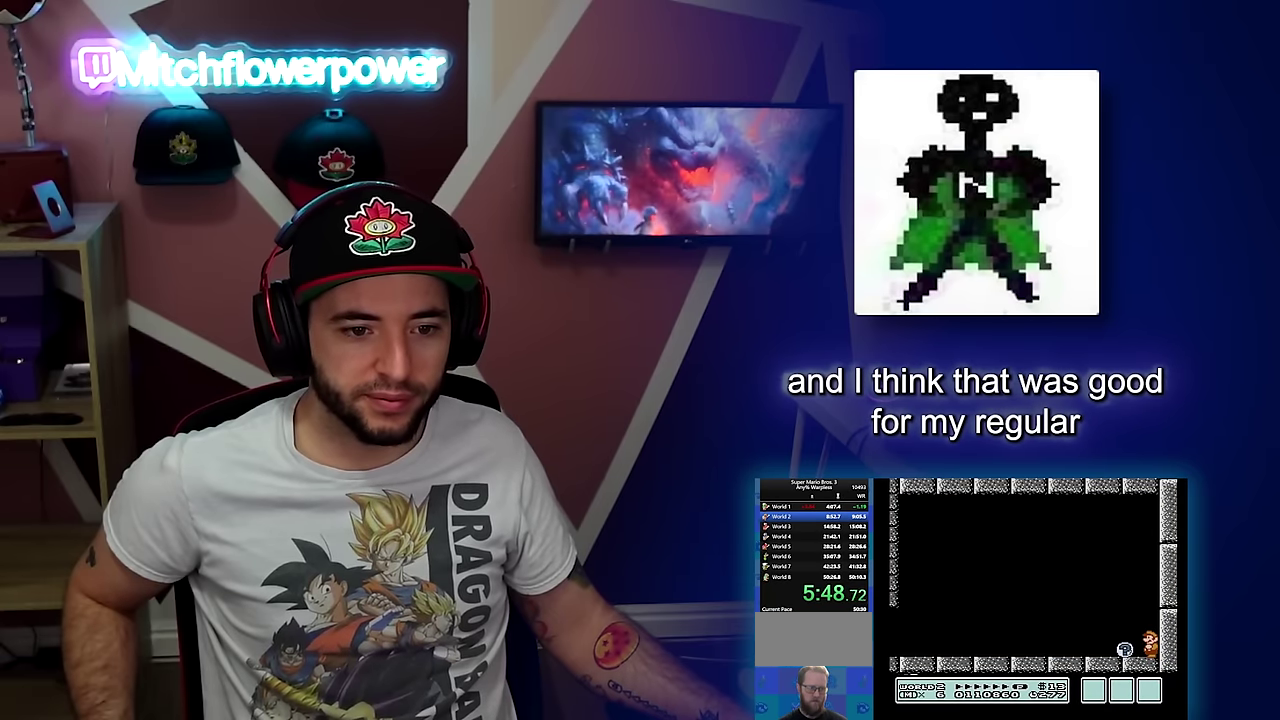
{"buttons": ["A", "DPAD_LEFT"], "events": [[217, "A", "down"], [501, "DPAD_LEFT", "down"]]}
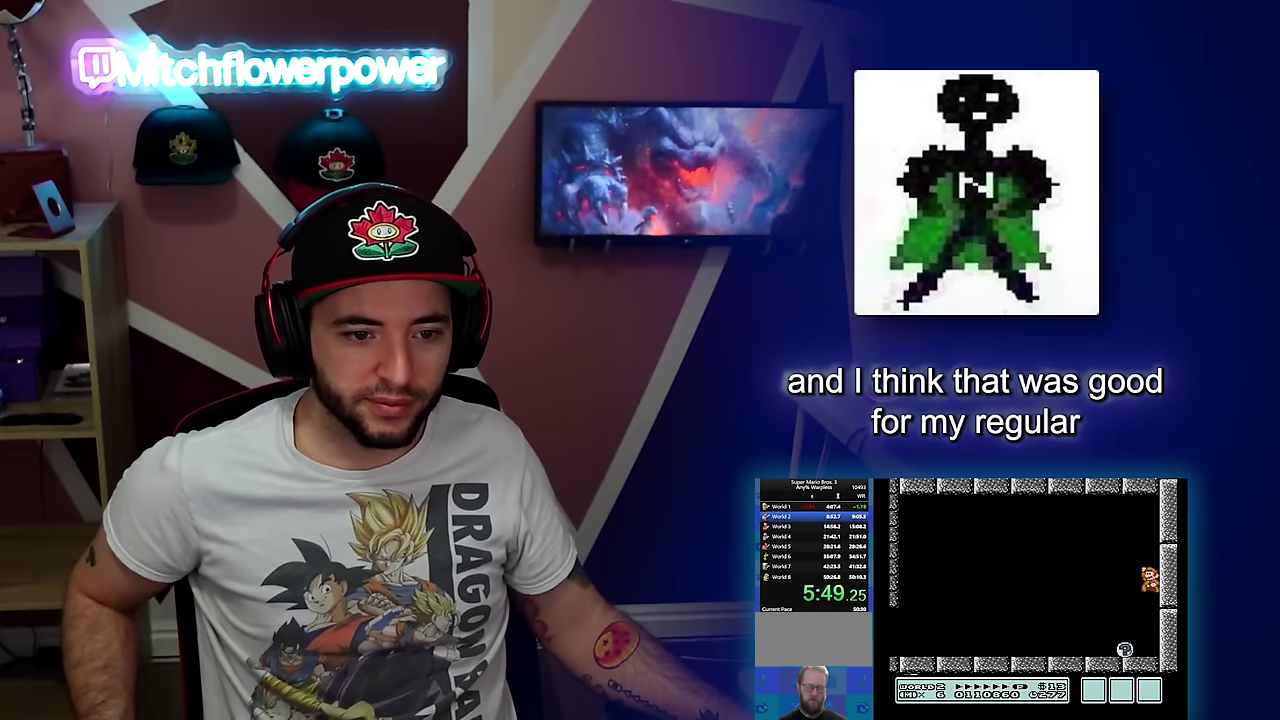
{"buttons": ["A", "DPAD_RIGHT"], "events": [[300, "DPAD_LEFT", "up"], [433, "DPAD_RIGHT", "down"]]}
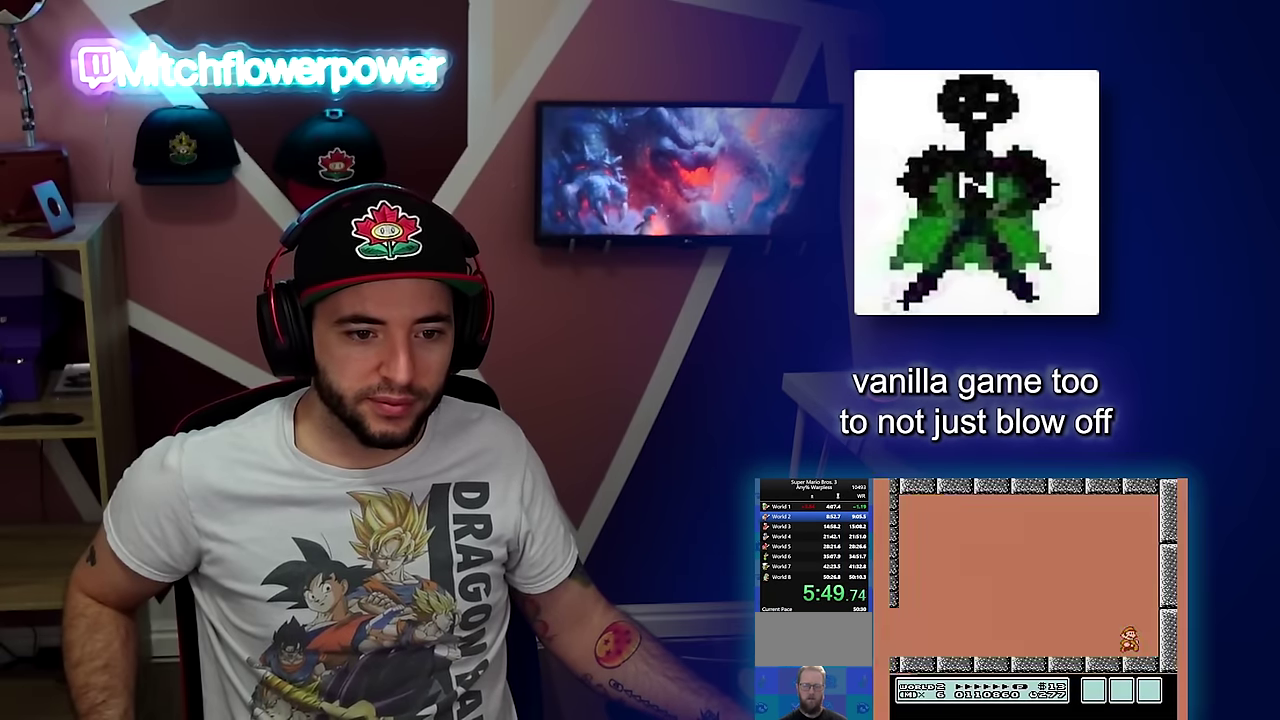
{"buttons": [], "events": [[34, "A", "up"], [34, "DPAD_RIGHT", "up"]]}